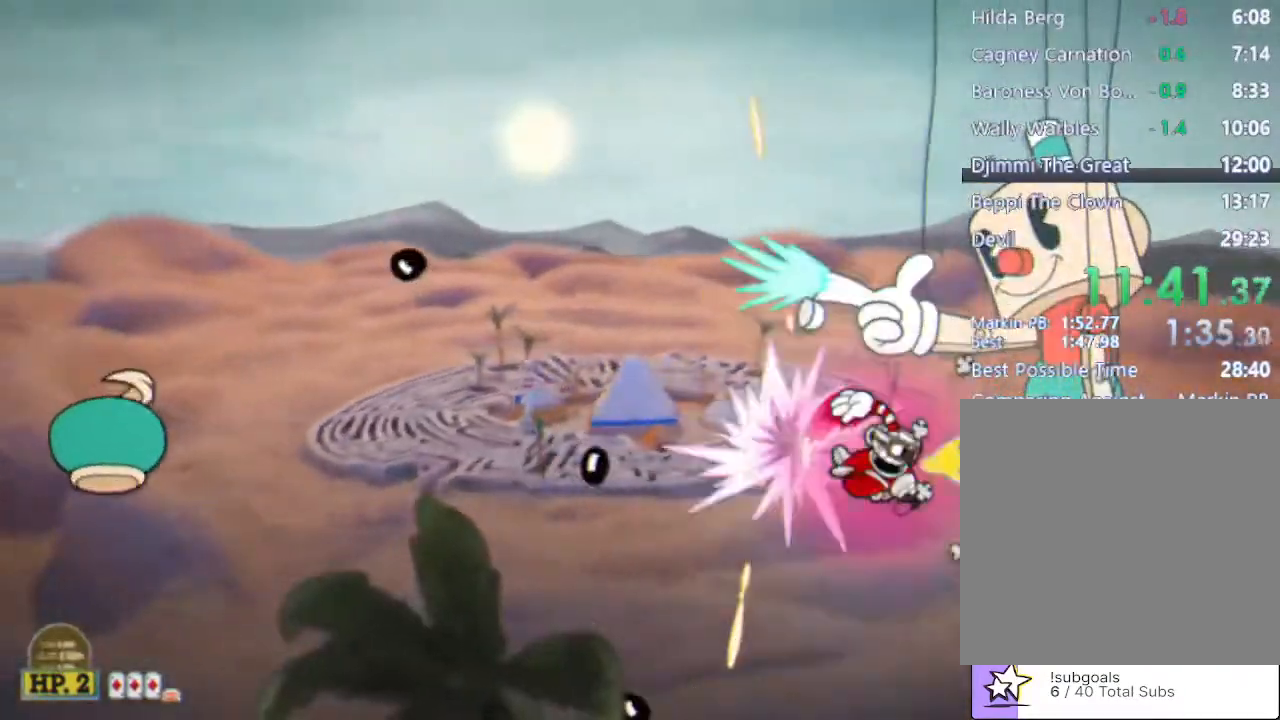
Gameplay with a controller (Xbox layout); each line is a JSON object with the inputs held at the frame after it. "events" lists button and stick changes between this image and that frame as [ms after this image, input, new state], when the widget could be followed in between. Not read: right_stick.
{"buttons": ["R2"], "left_stick": "center", "events": [[33, "left_stick", "right"], [133, "left_stick", "center"], [267, "Y", "down"], [367, "left_stick", "up-right"], [400, "Y", "up"], [467, "left_stick", "center"]]}
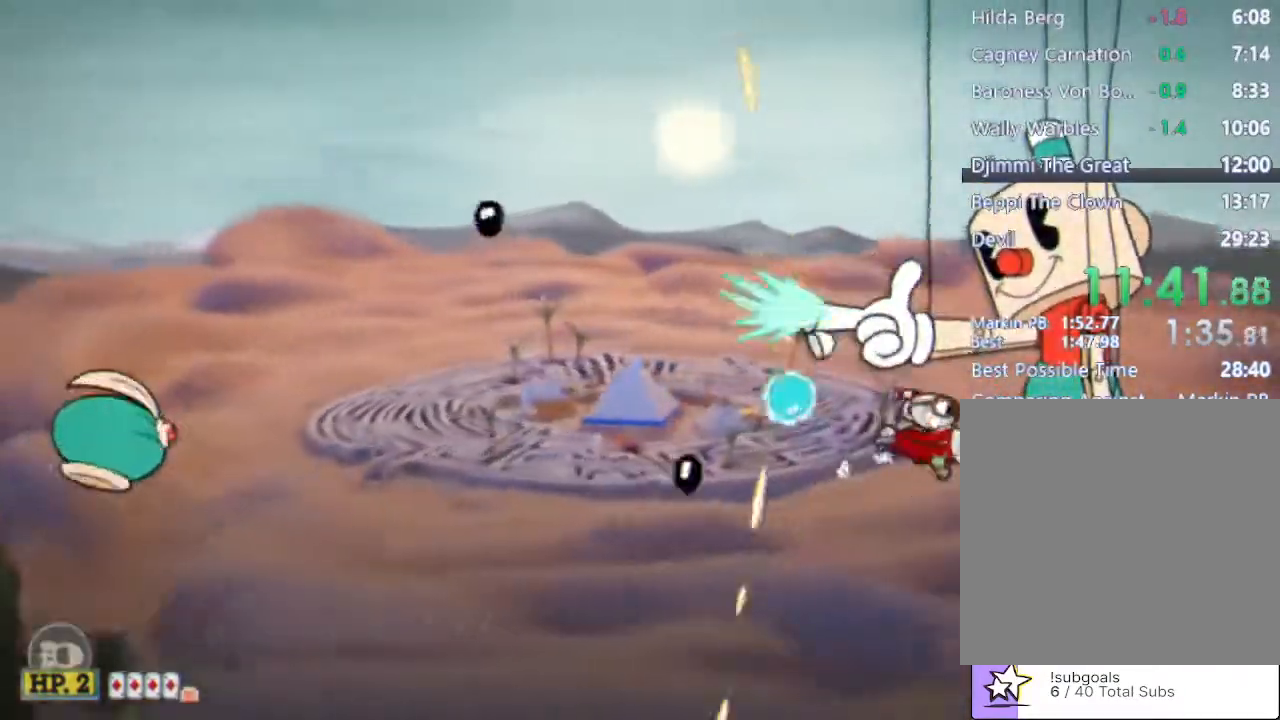
{"buttons": ["Y", "R2"], "left_stick": "center", "events": [[133, "left_stick", "up"], [200, "left_stick", "center"], [500, "Y", "down"]]}
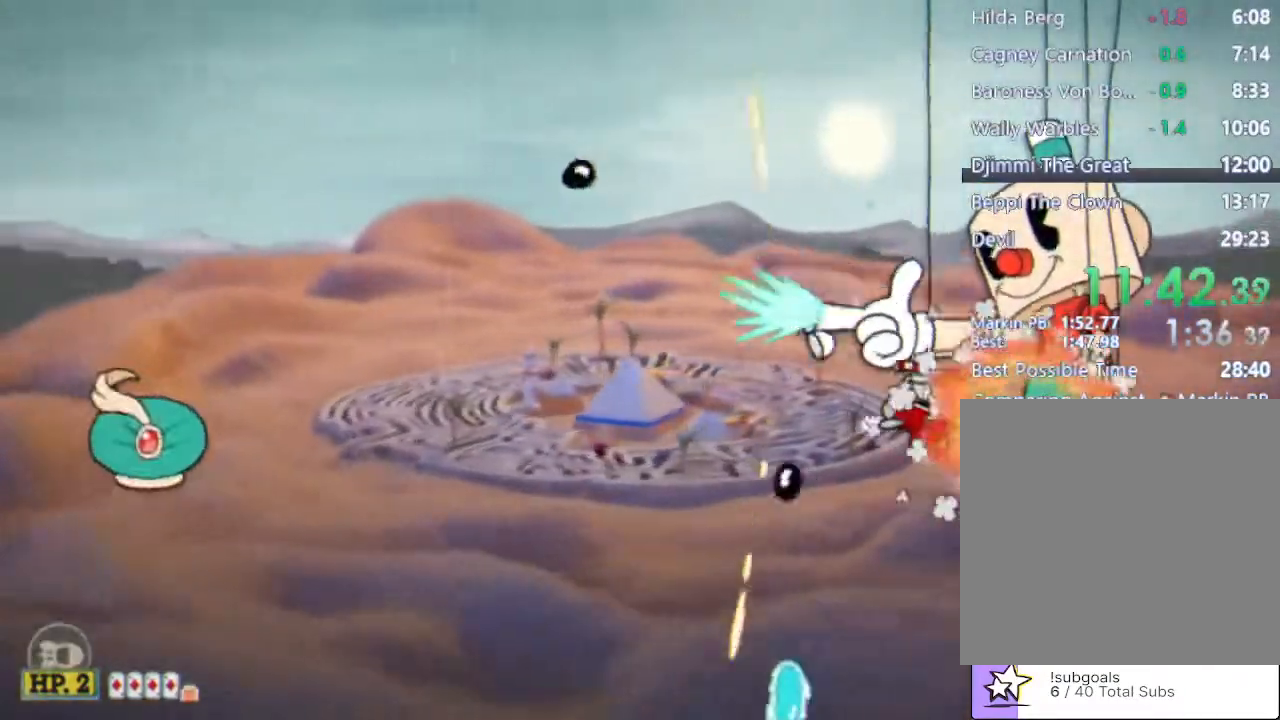
{"buttons": ["R2"], "left_stick": "center", "events": [[100, "Y", "up"], [167, "B", "down"], [167, "Y", "down"], [267, "left_stick", "up-right"], [367, "B", "up"], [367, "Y", "up"], [367, "left_stick", "center"]]}
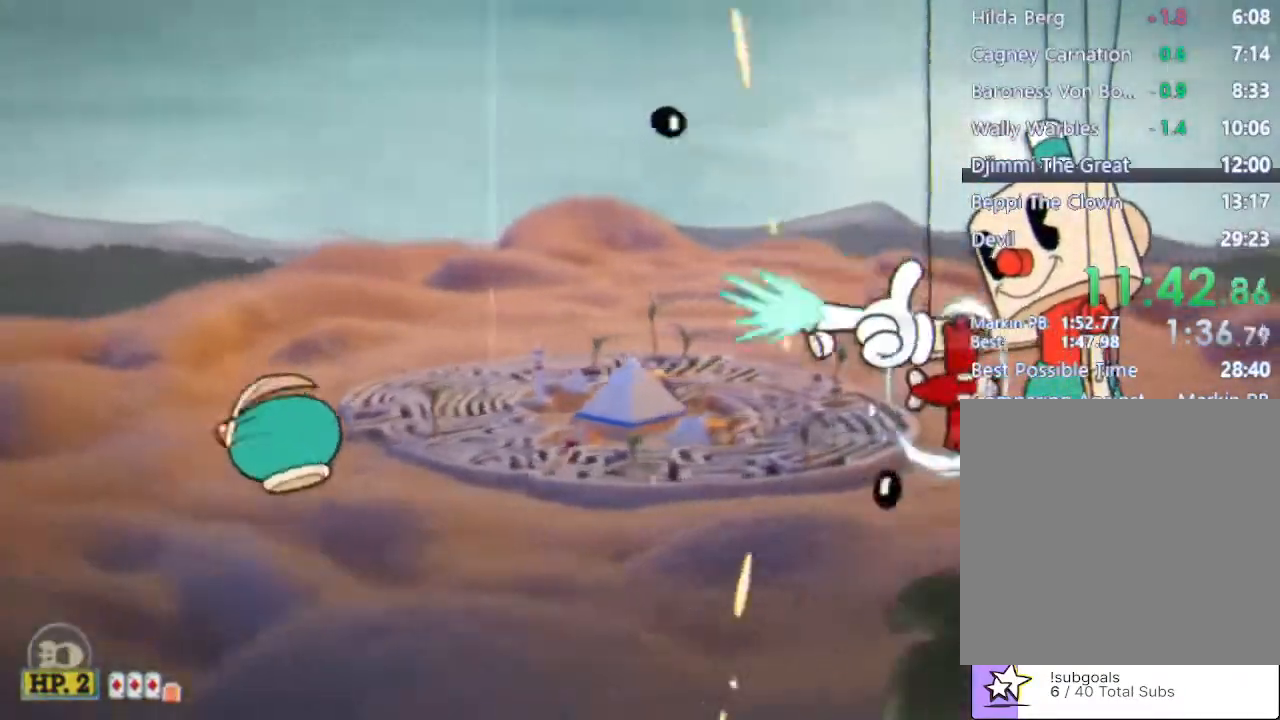
{"buttons": ["R2"], "left_stick": "down-left", "events": [[433, "left_stick", "down-left"]]}
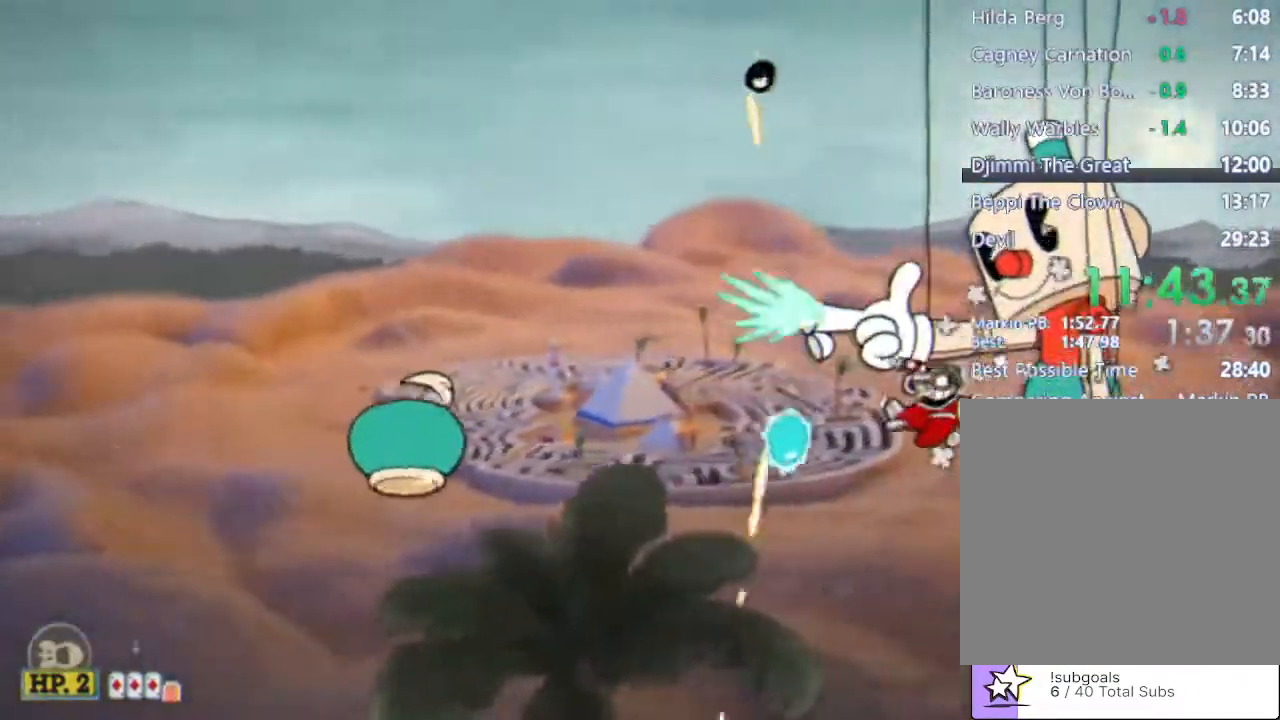
{"buttons": ["B", "Y", "R2"], "left_stick": "right", "events": [[33, "left_stick", "center"], [300, "Y", "down"], [367, "Y", "up"], [433, "B", "down"], [433, "Y", "down"], [467, "left_stick", "right"]]}
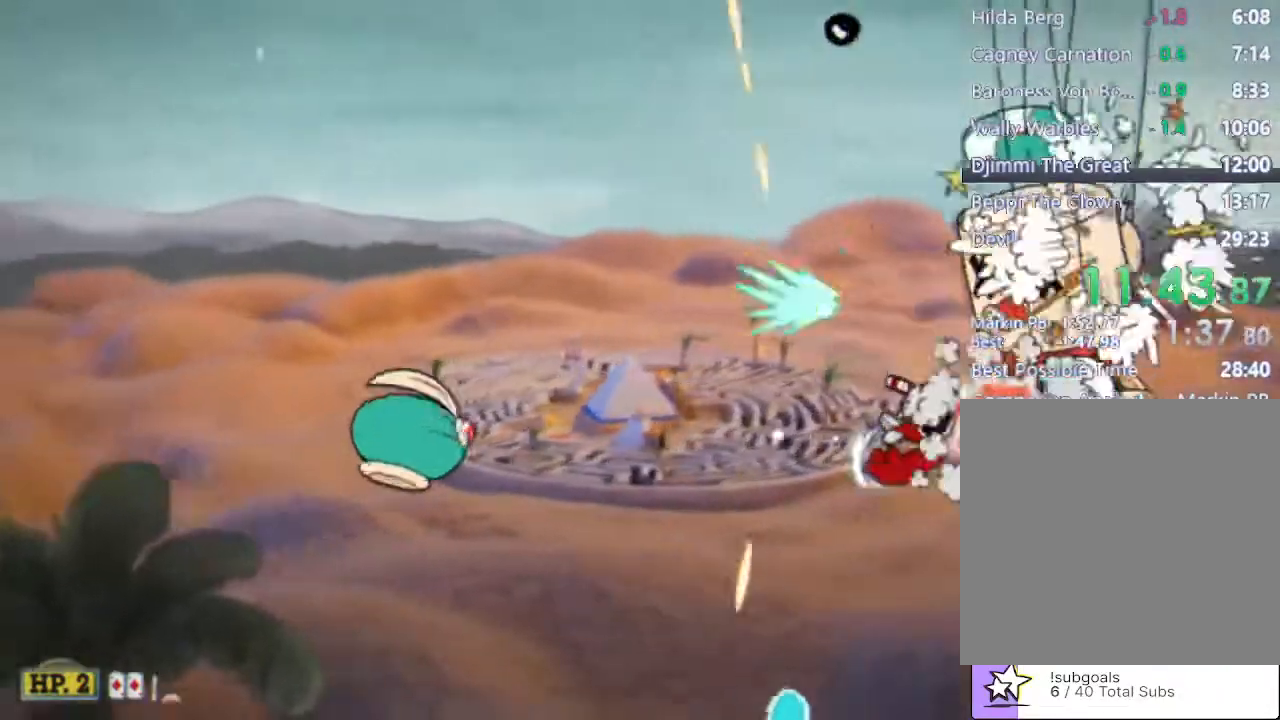
{"buttons": ["R2"], "left_stick": "center", "events": [[33, "left_stick", "center"], [167, "B", "up"], [167, "Y", "up"]]}
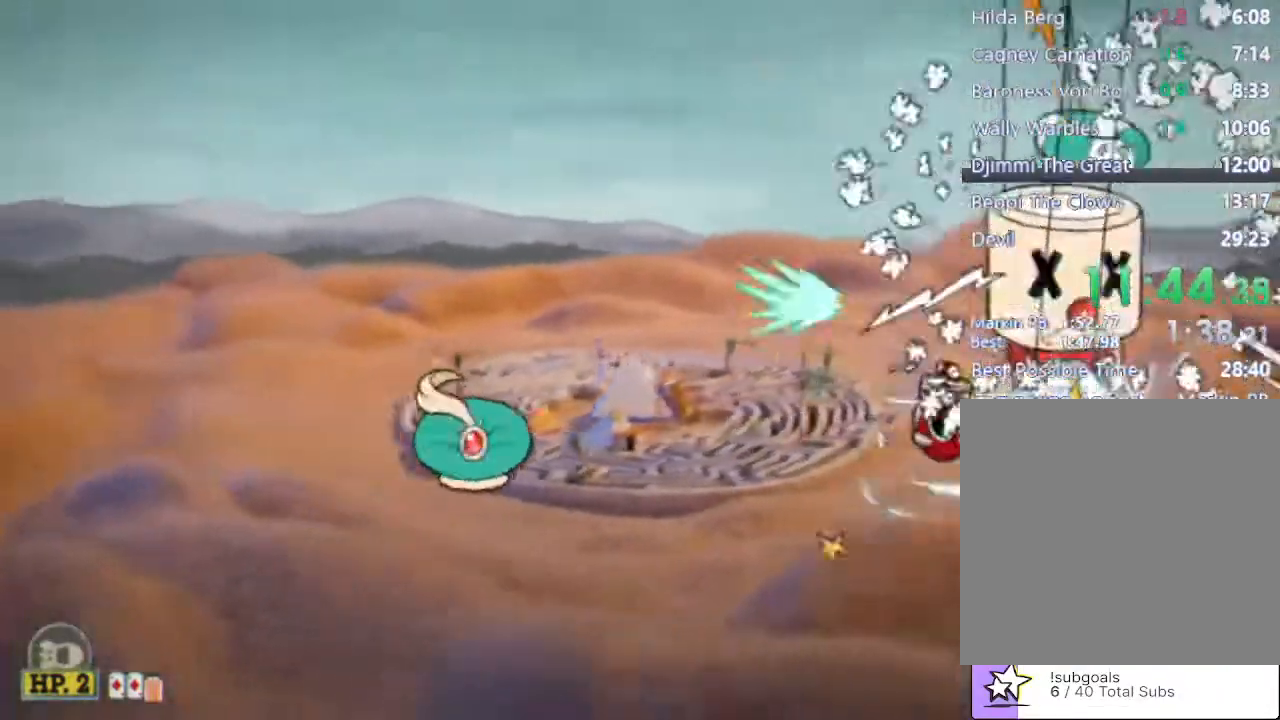
{"buttons": ["R2"], "left_stick": "up-left", "events": [[367, "left_stick", "up-left"]]}
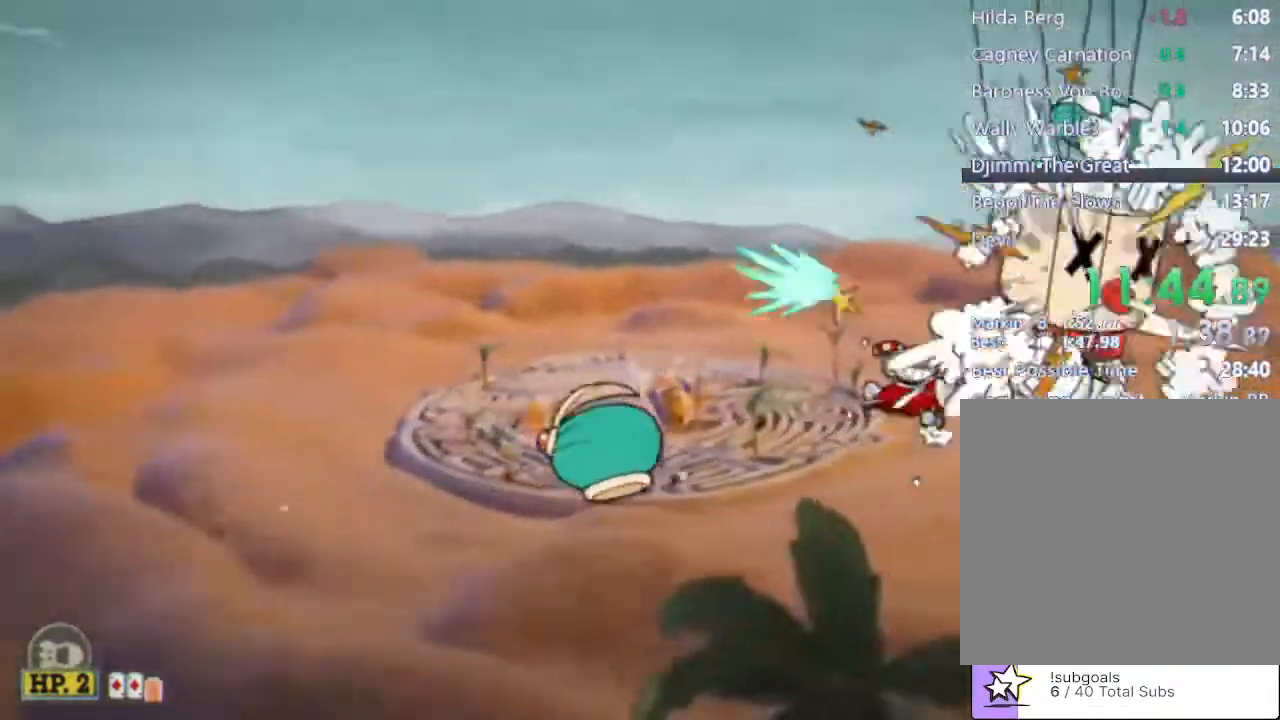
{"buttons": ["R2"], "left_stick": "up", "events": [[67, "left_stick", "up"], [200, "Y", "down"], [333, "Y", "up"]]}
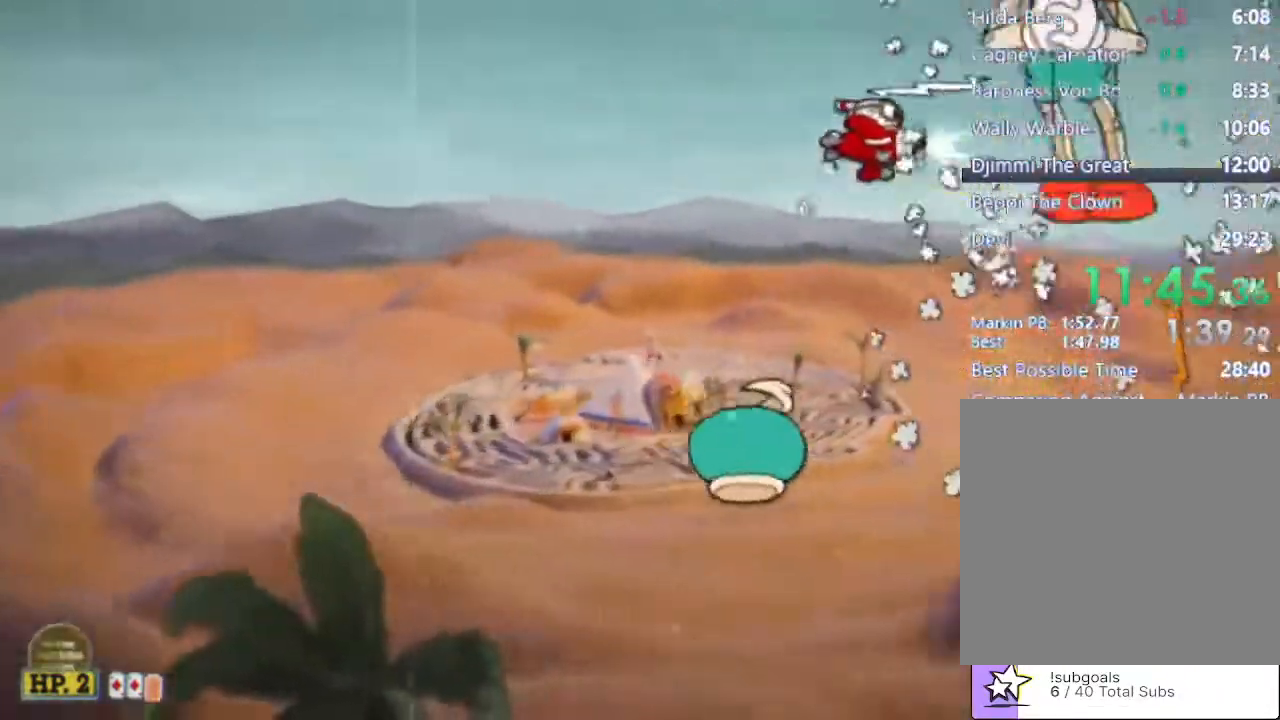
{"buttons": [], "left_stick": "down-left", "events": [[200, "left_stick", "up-left"], [367, "Y", "down"], [400, "R2", "up"], [400, "left_stick", "down-left"], [467, "Y", "up"]]}
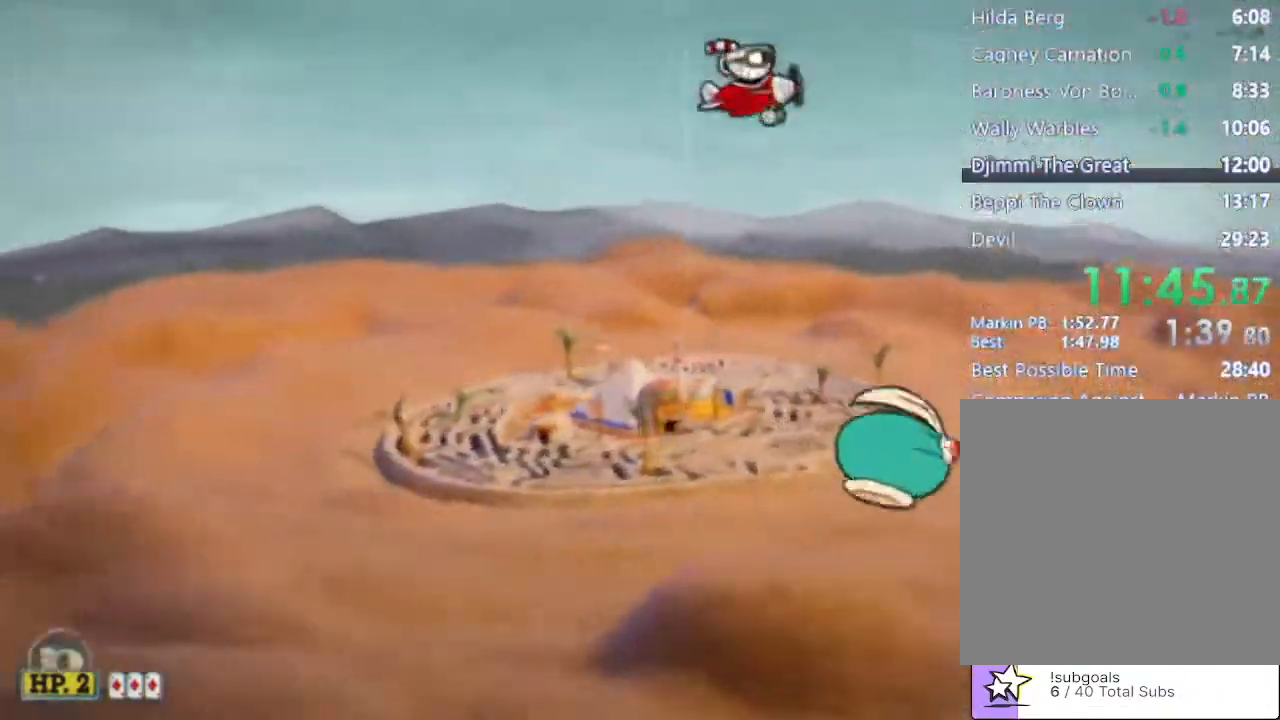
{"buttons": [], "left_stick": "down-left", "events": []}
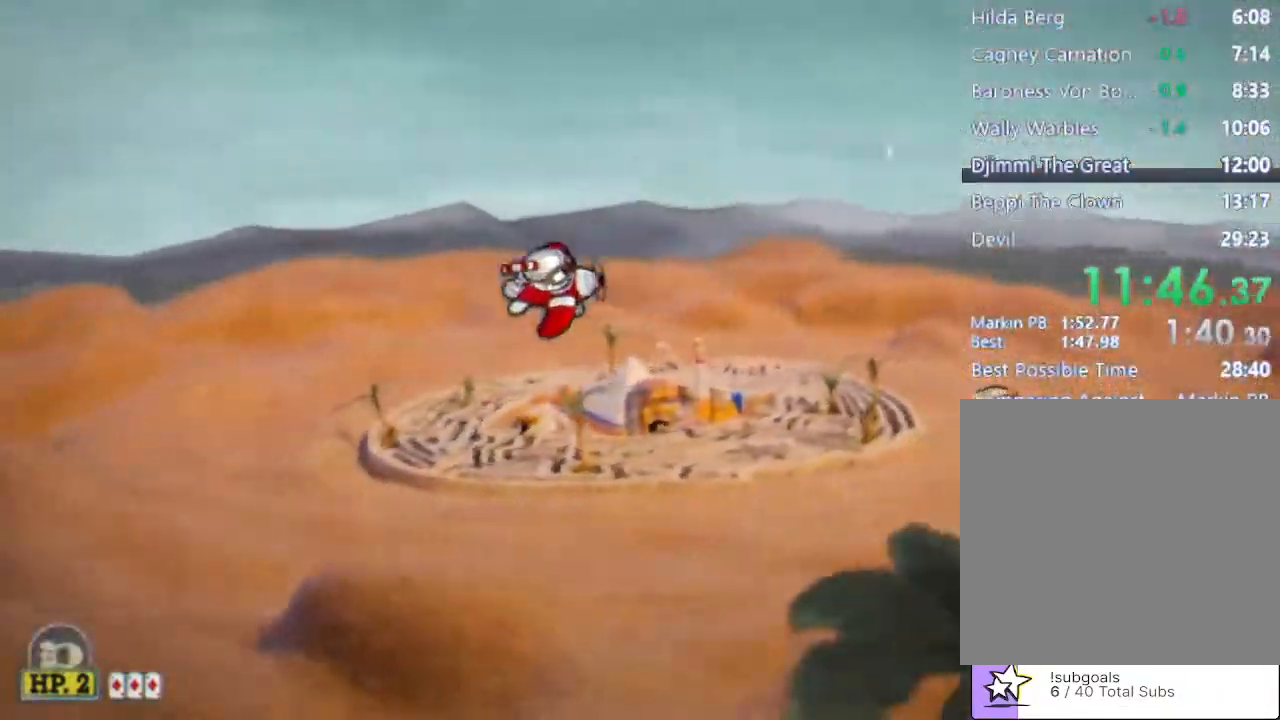
{"buttons": ["R2"], "left_stick": "down-left", "events": [[133, "Y", "down"], [233, "Y", "up"], [267, "R2", "down"]]}
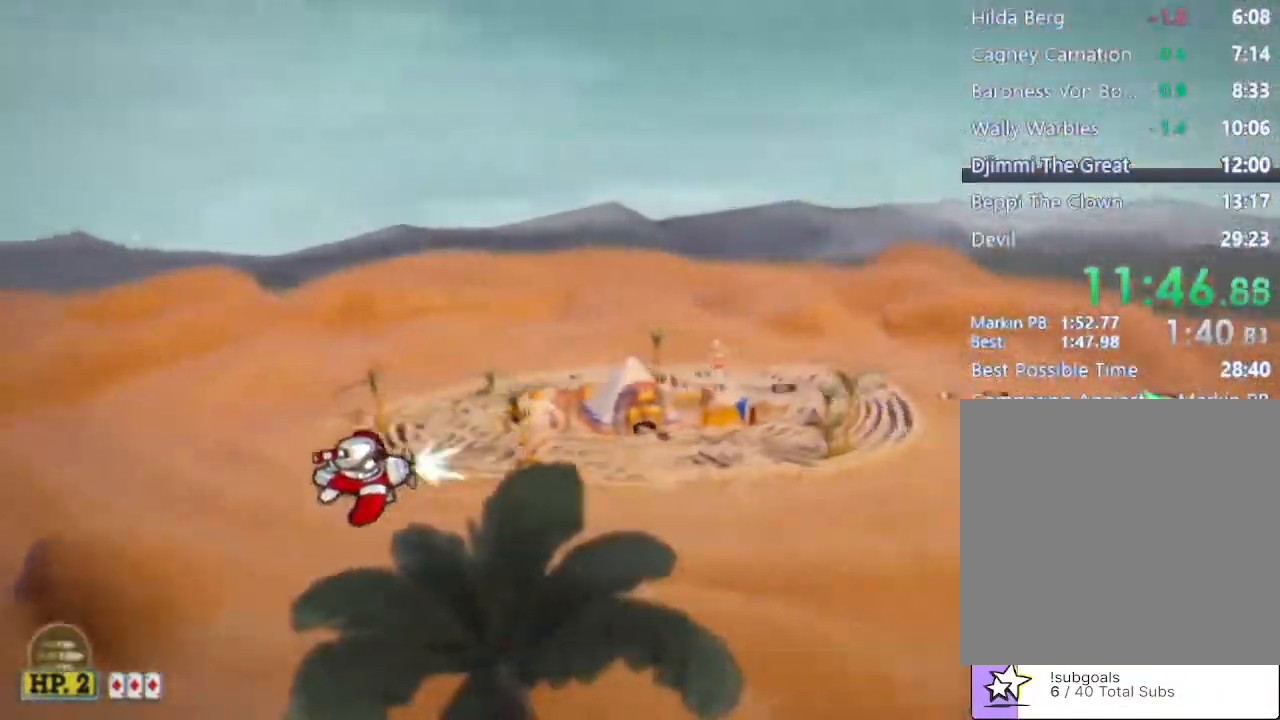
{"buttons": ["R2"], "left_stick": "right", "events": [[33, "left_stick", "center"], [267, "left_stick", "right"]]}
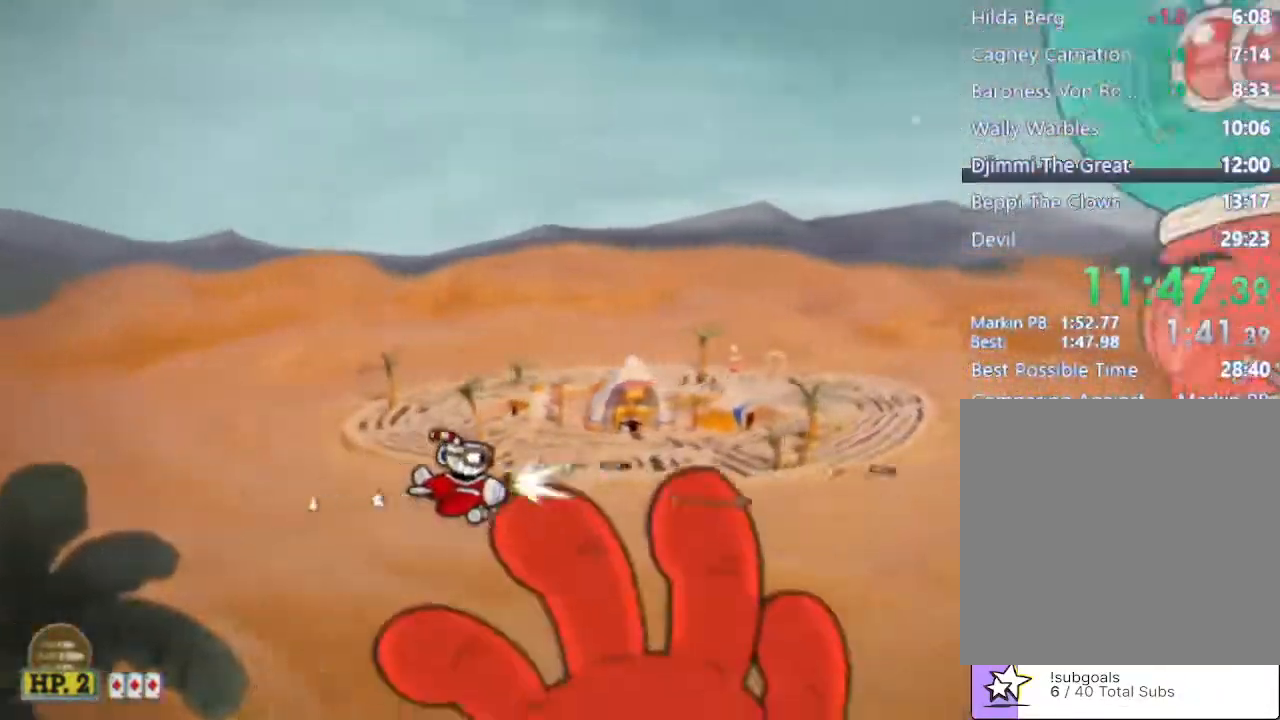
{"buttons": ["Y", "R2"], "left_stick": "right", "events": [[500, "Y", "down"]]}
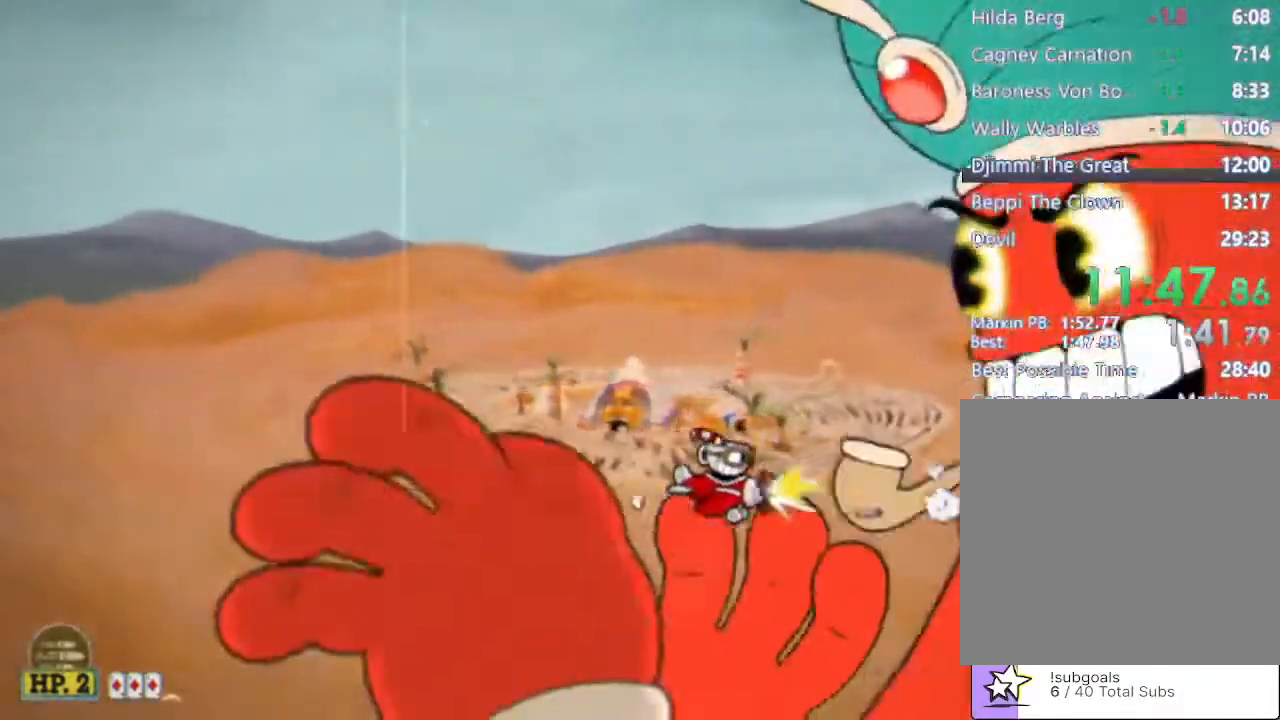
{"buttons": ["R2"], "left_stick": "center", "events": [[100, "Y", "up"], [133, "left_stick", "down"], [167, "B", "down"], [200, "Y", "down"], [400, "B", "up"], [400, "Y", "up"], [467, "left_stick", "center"]]}
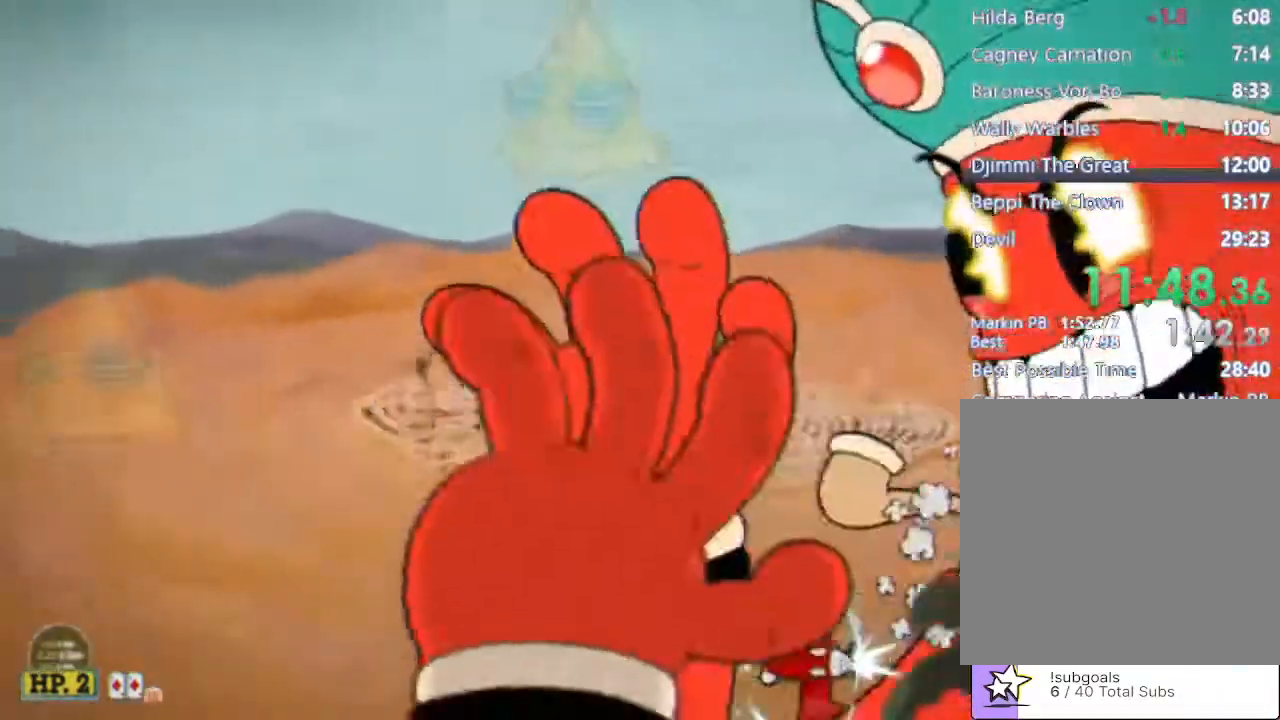
{"buttons": ["R2"], "left_stick": "center", "events": []}
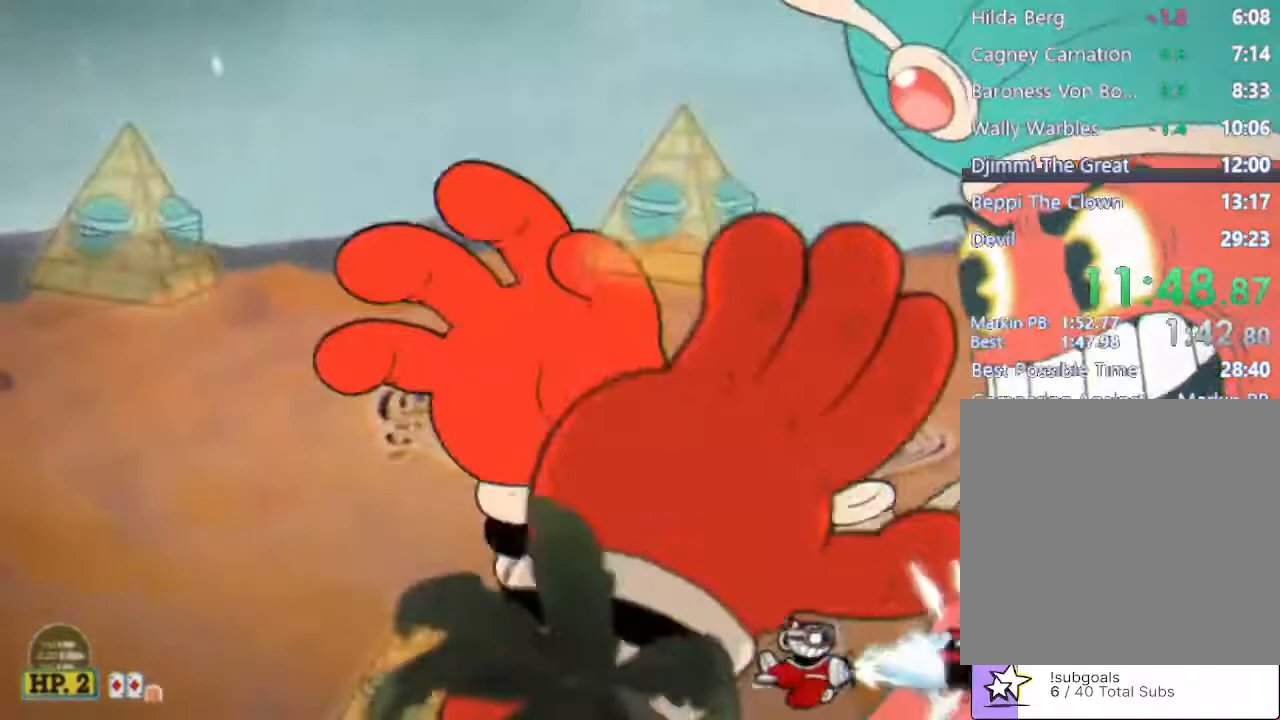
{"buttons": ["B", "Y", "R2"], "left_stick": "center", "events": [[333, "Y", "down"], [400, "Y", "up"], [500, "B", "down"], [500, "Y", "down"]]}
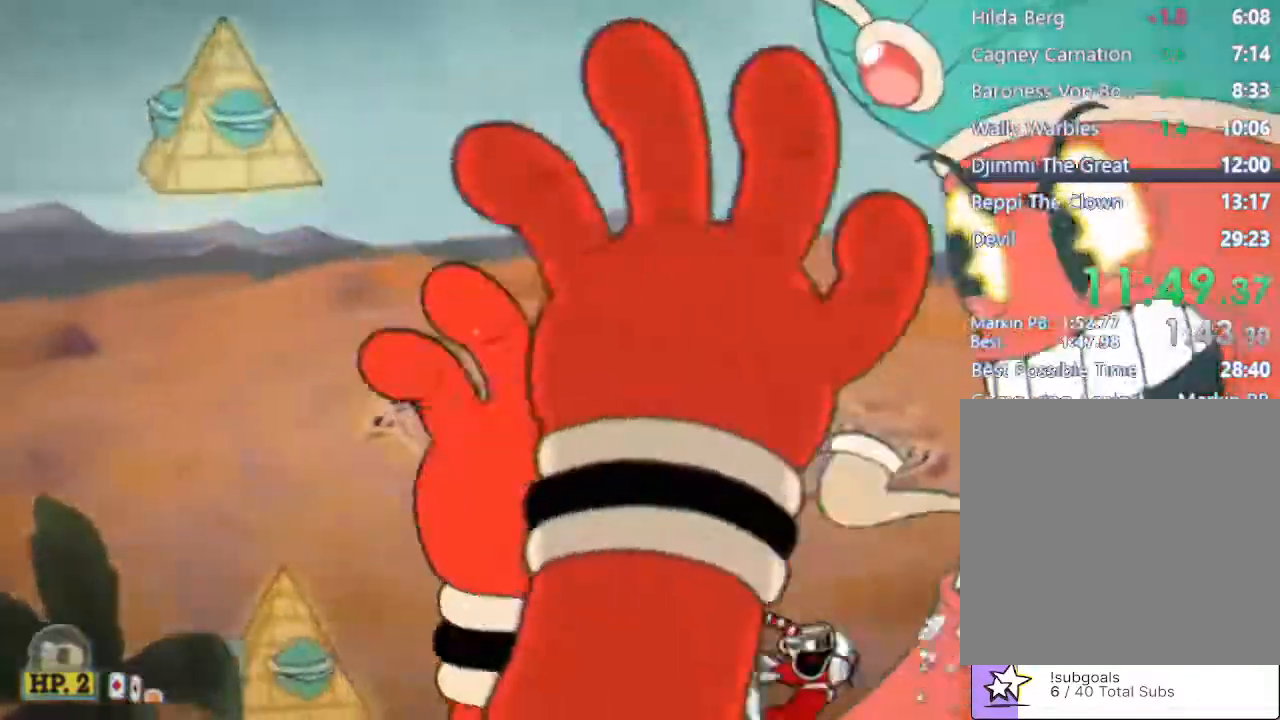
{"buttons": ["R2"], "left_stick": "center", "events": [[267, "B", "up"], [267, "Y", "up"]]}
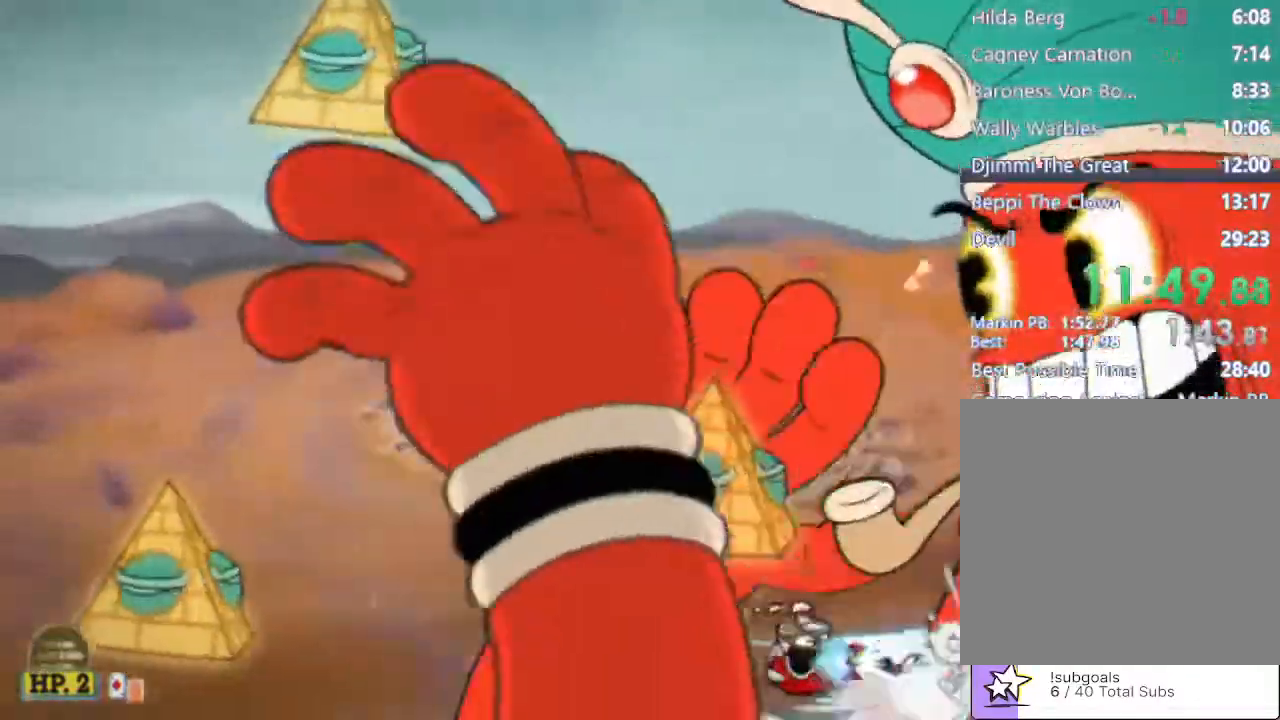
{"buttons": ["R2"], "left_stick": "center", "events": []}
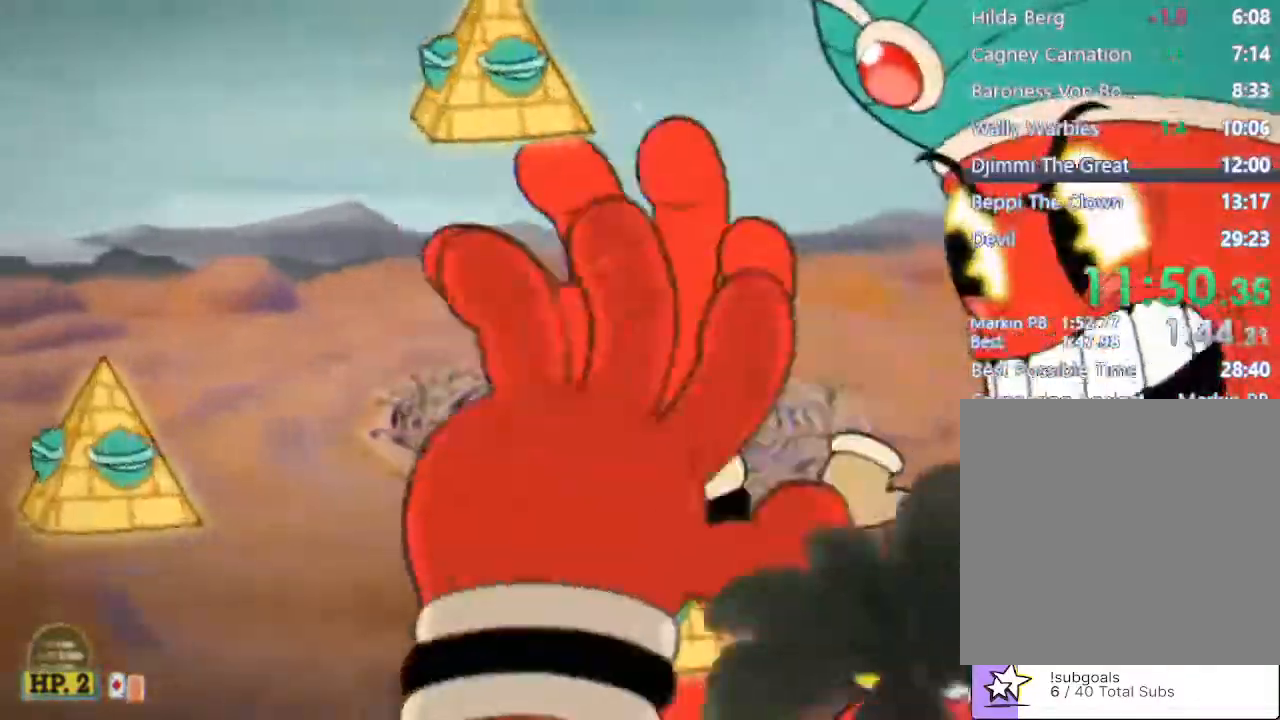
{"buttons": ["B", "Y", "R2"], "left_stick": "center", "events": [[133, "Y", "down"], [200, "Y", "up"], [300, "B", "down"], [300, "Y", "down"]]}
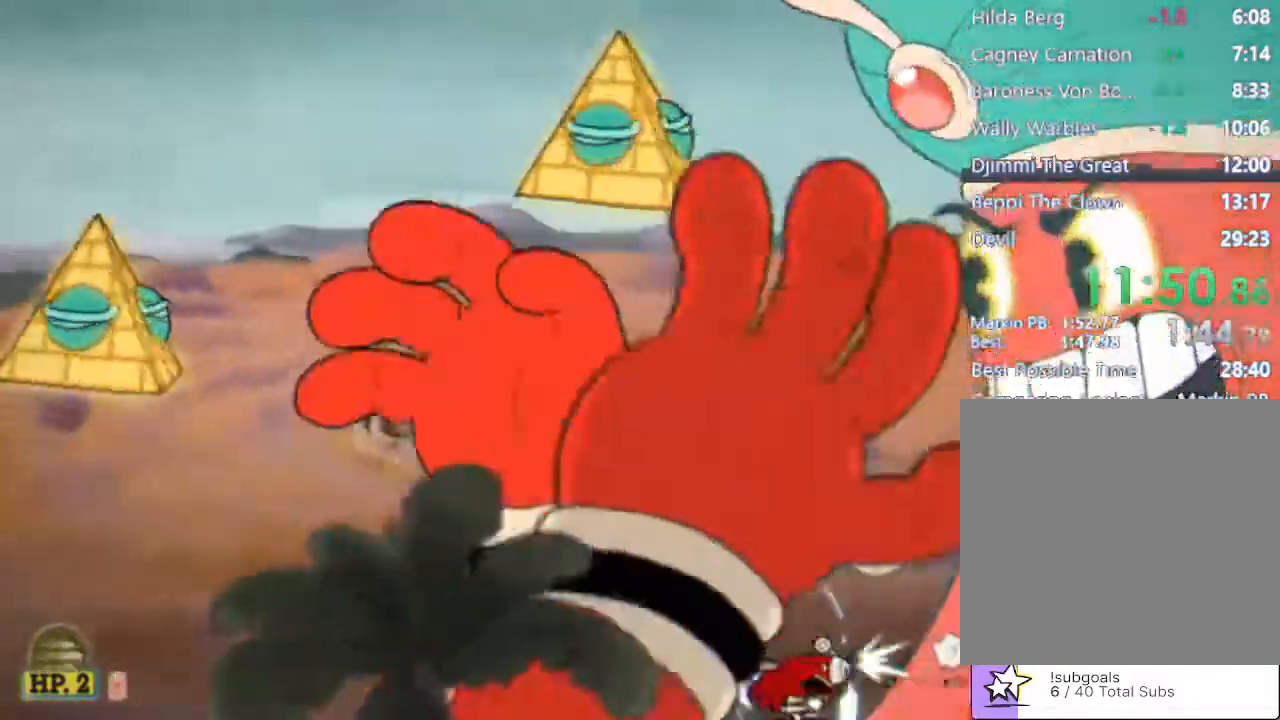
{"buttons": ["R2"], "left_stick": "center", "events": [[33, "B", "up"], [33, "Y", "up"]]}
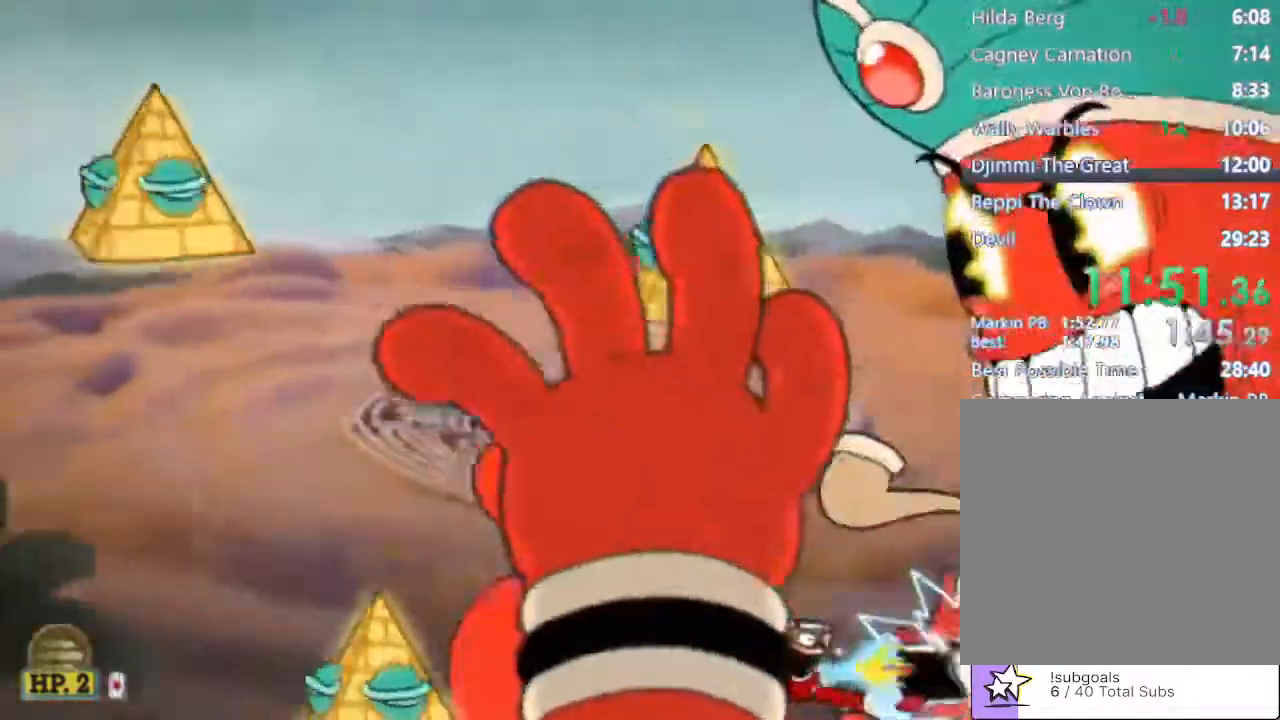
{"buttons": ["Y", "R2"], "left_stick": "center", "events": [[433, "Y", "down"]]}
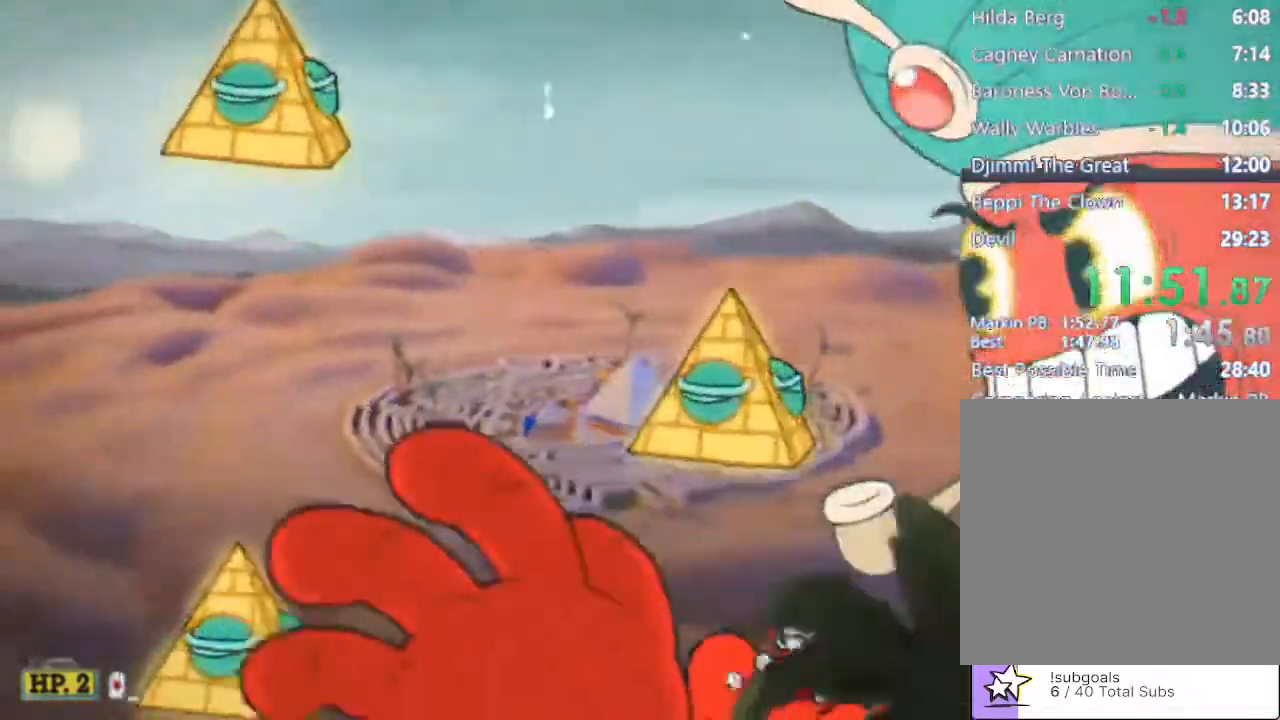
{"buttons": ["R2"], "left_stick": "center", "events": [[33, "Y", "up"], [100, "B", "down"], [100, "Y", "down"], [333, "B", "up"], [333, "Y", "up"]]}
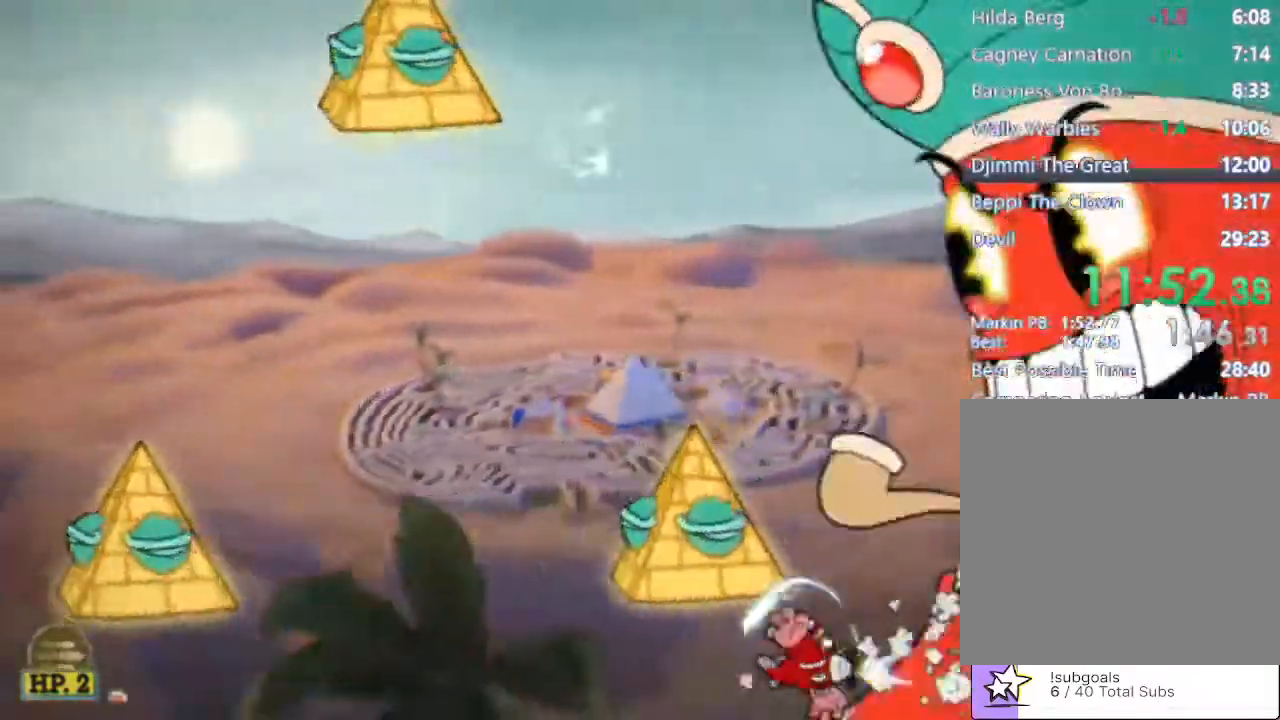
{"buttons": ["R2"], "left_stick": "center", "events": []}
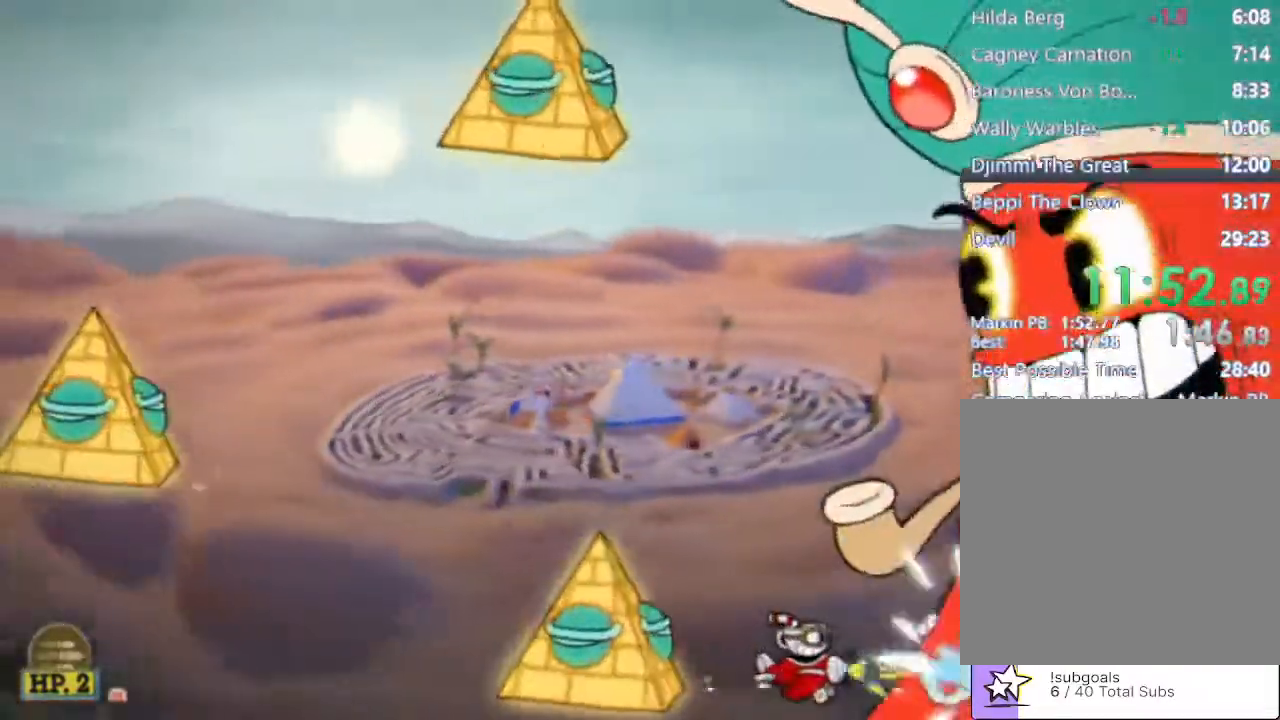
{"buttons": ["R2"], "left_stick": "center", "events": []}
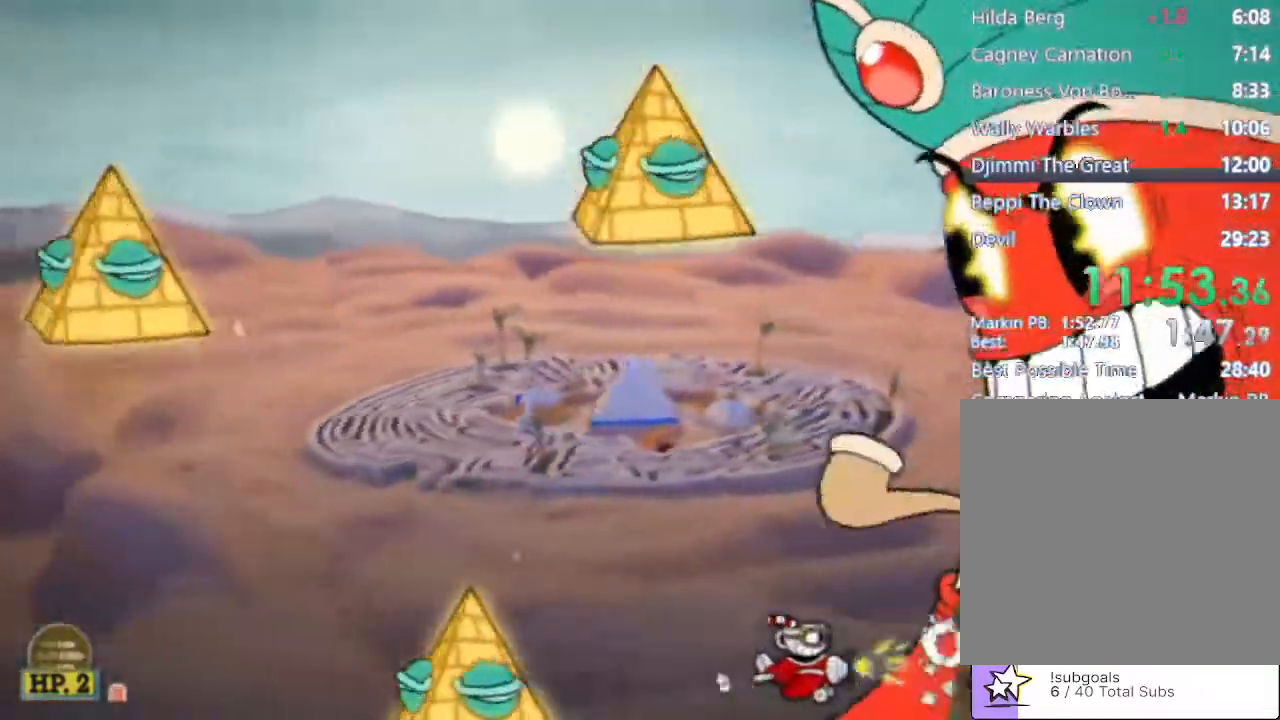
{"buttons": ["R2"], "left_stick": "center", "events": []}
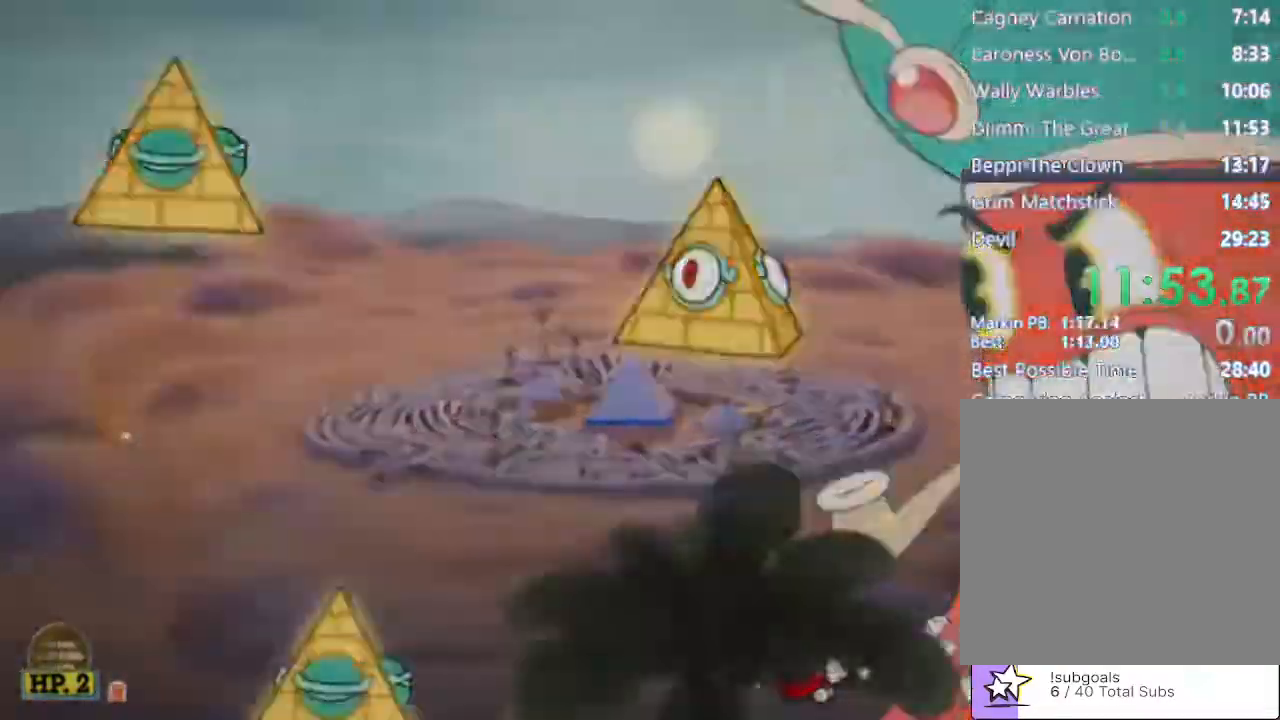
{"buttons": ["R2"], "left_stick": "center", "events": []}
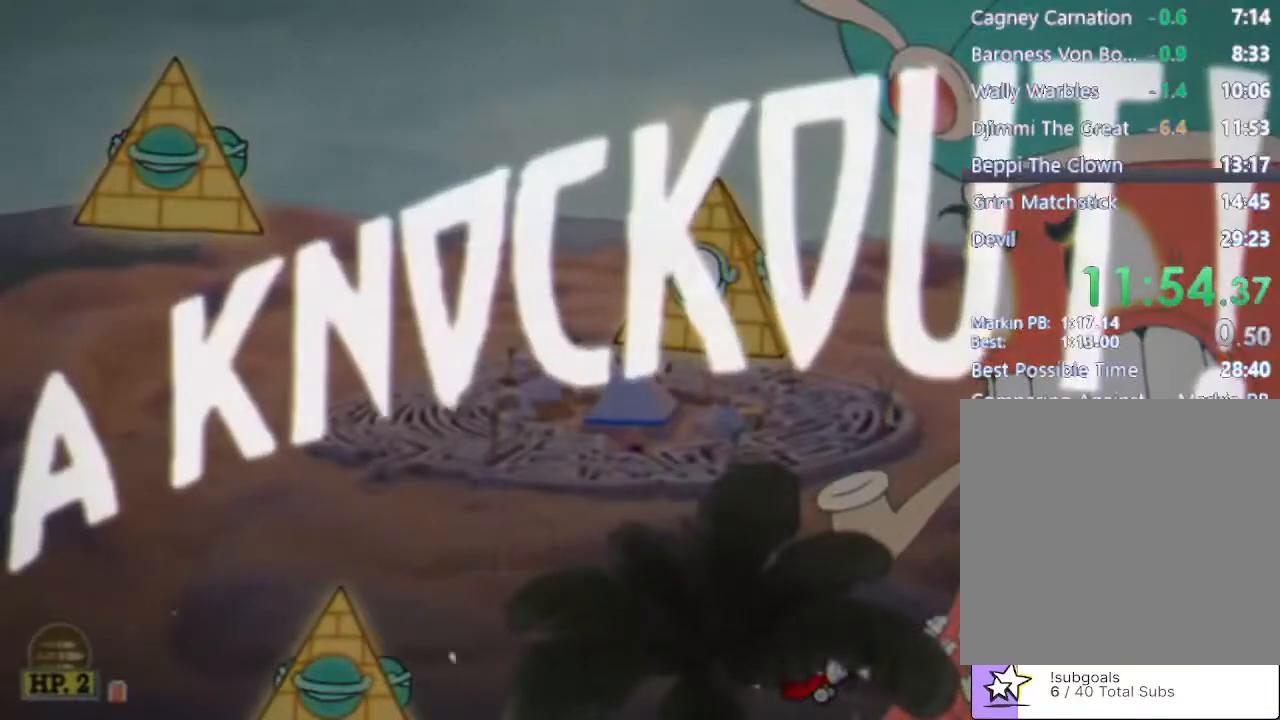
{"buttons": ["R2"], "left_stick": "center", "events": []}
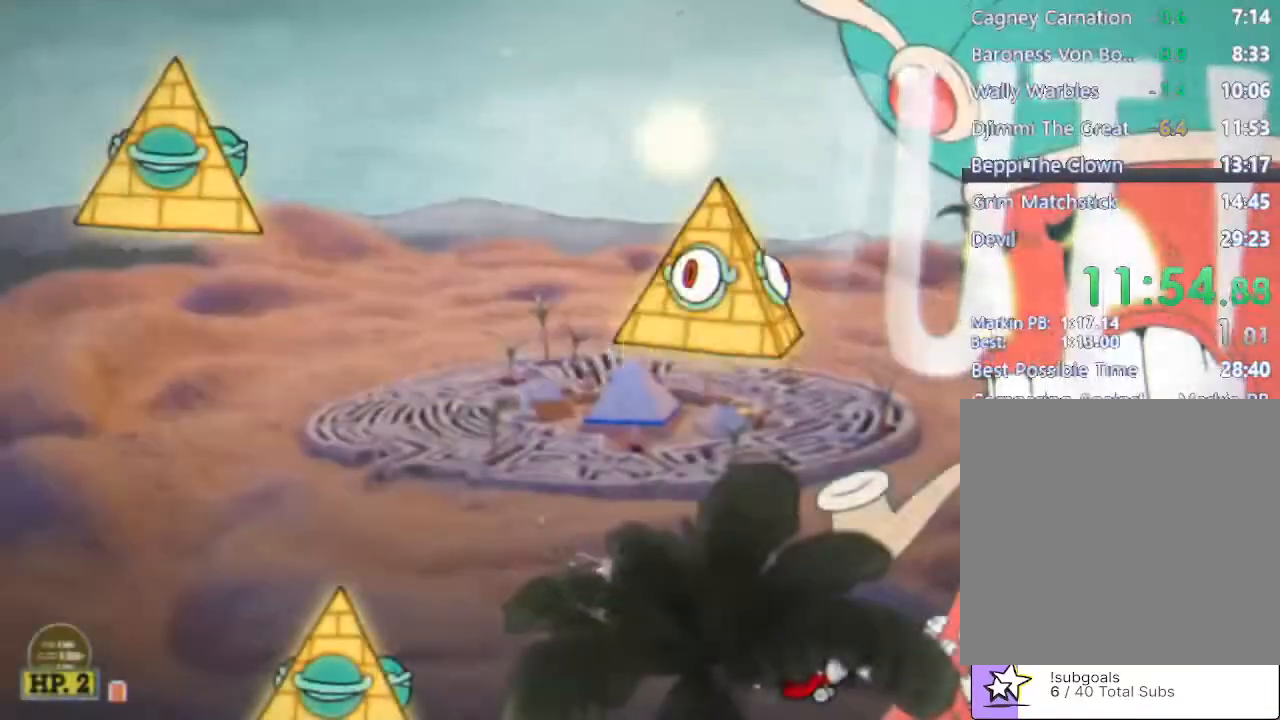
{"buttons": ["R2"], "left_stick": "center", "events": []}
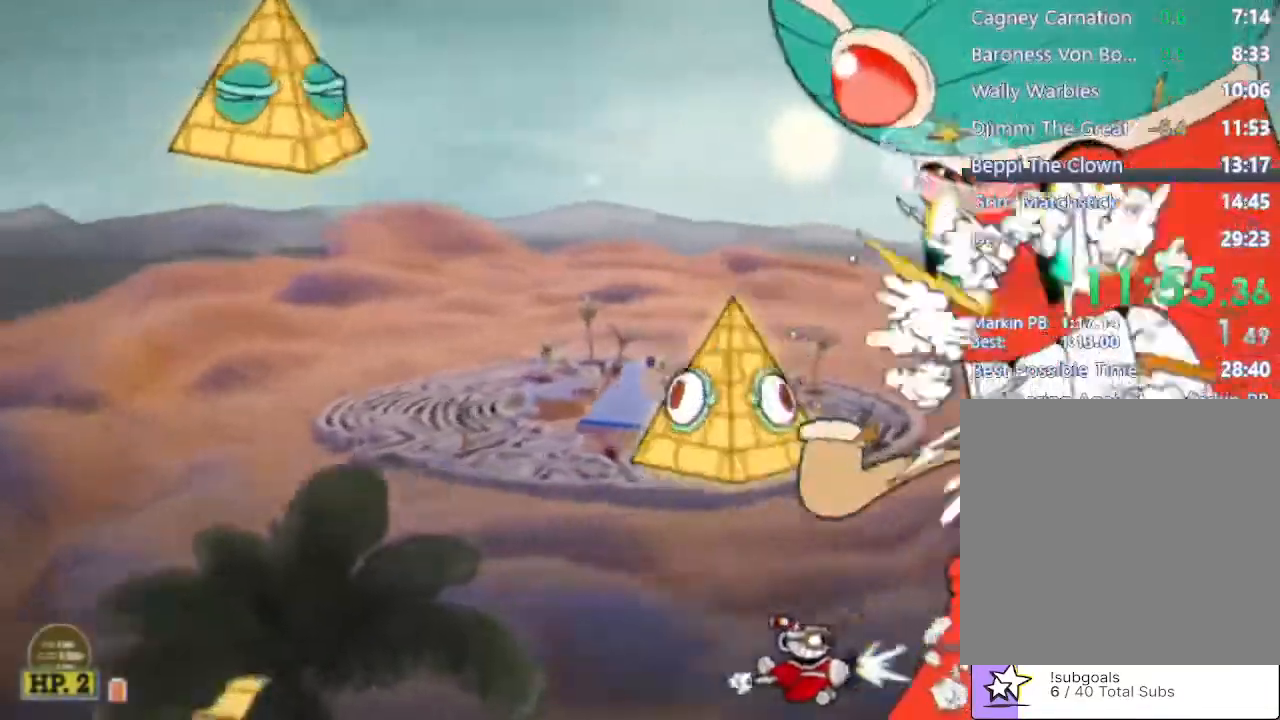
{"buttons": [], "left_stick": "center", "events": [[67, "R2", "up"]]}